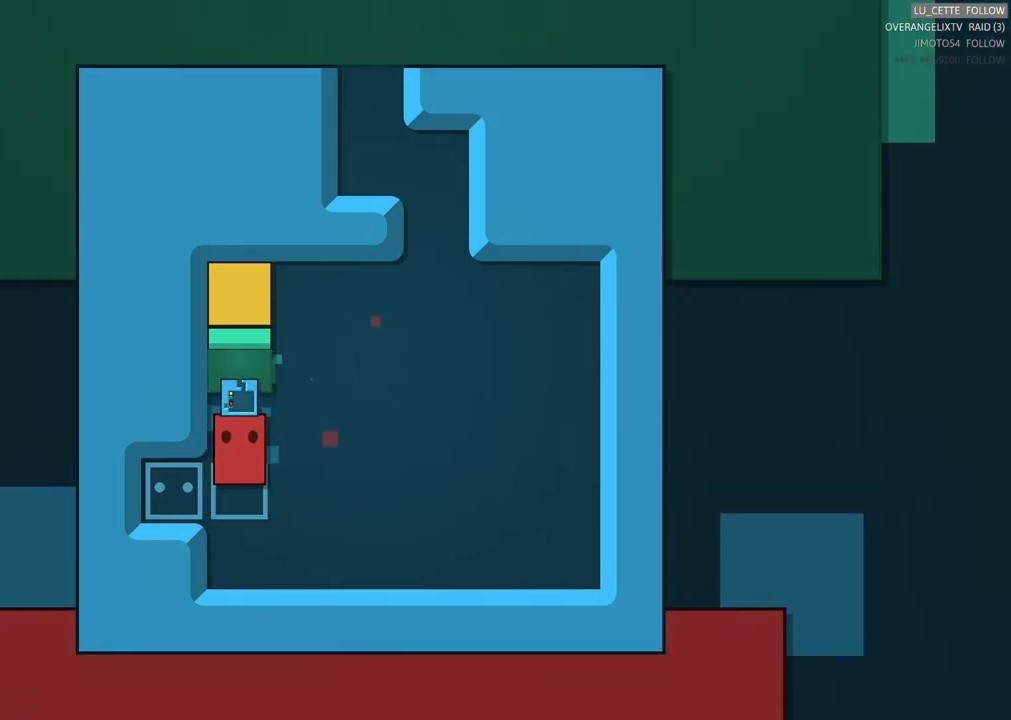
Gameplay with a controller (Xbox layout); each line is a JSON object with the inputs held at the frame after it. "events" lists button and stick changes between this image and that frame as [ms after this image, input, new state], when the widget could be followed in between. Not read: L1 L3 R3 right_stick.
{"buttons": [], "left_stick": "center", "events": []}
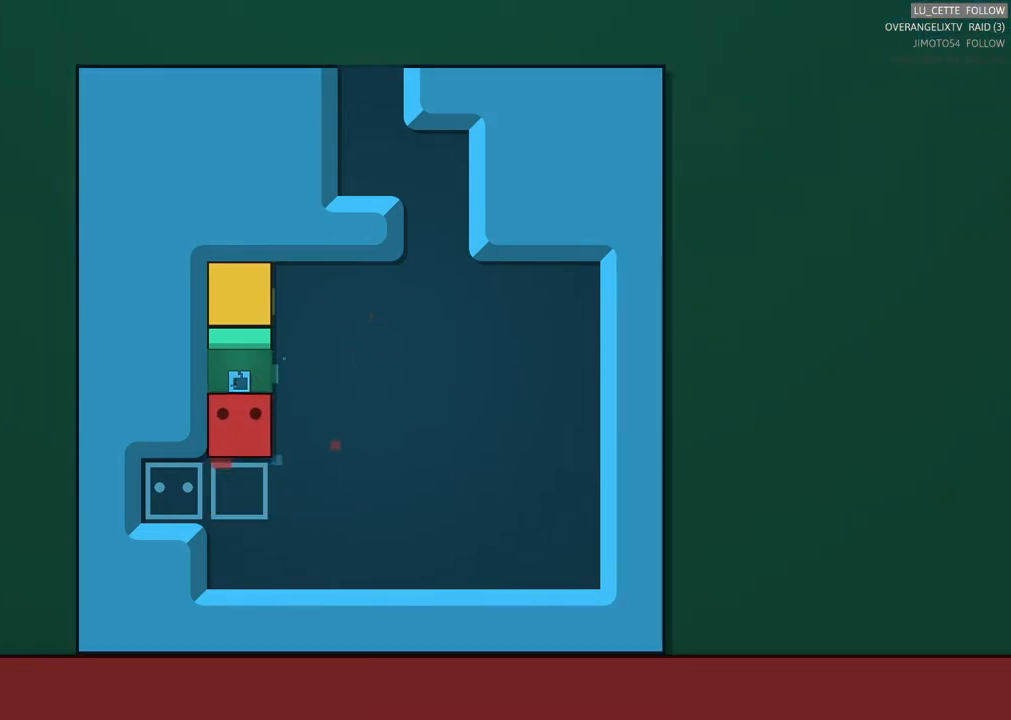
{"buttons": [], "left_stick": "center", "events": []}
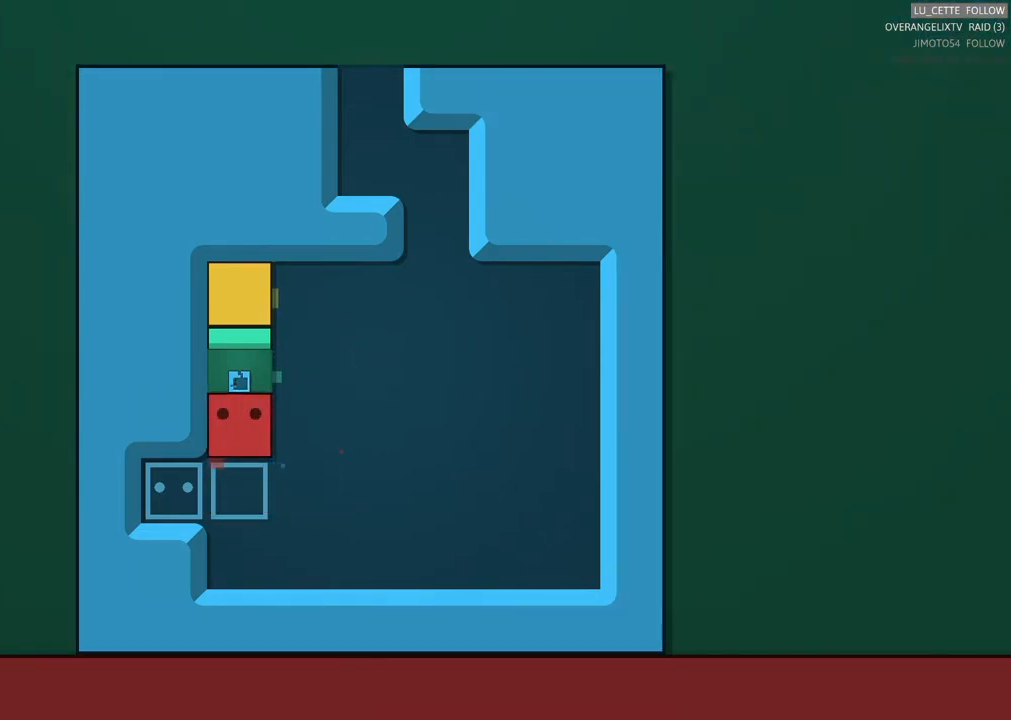
{"buttons": [], "left_stick": "center", "events": []}
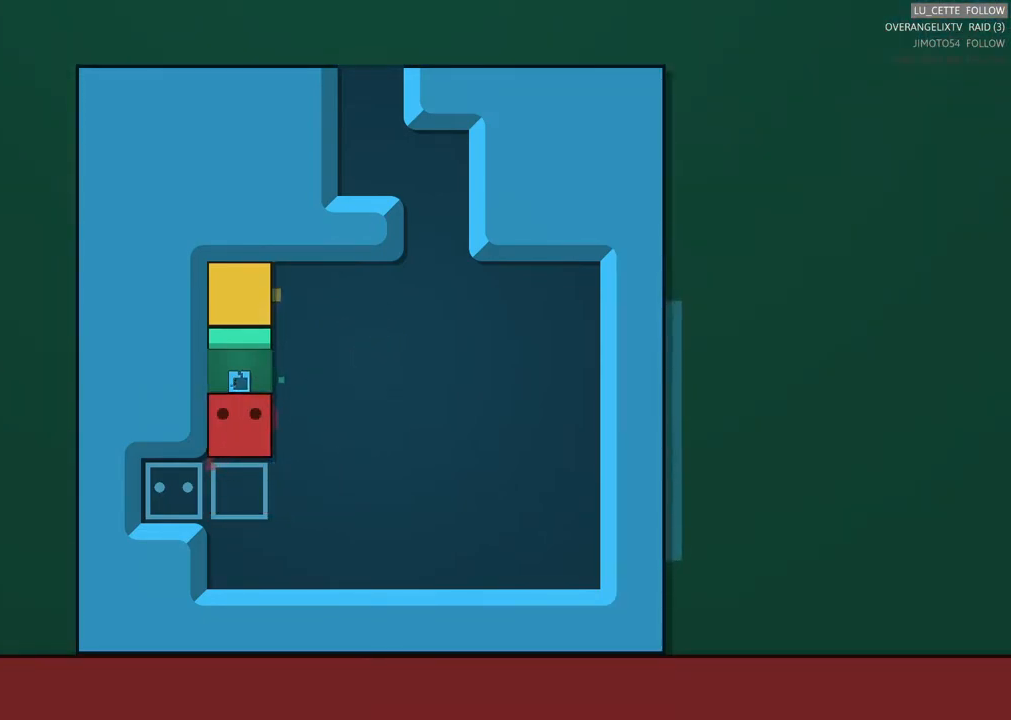
{"buttons": [], "left_stick": "center", "events": []}
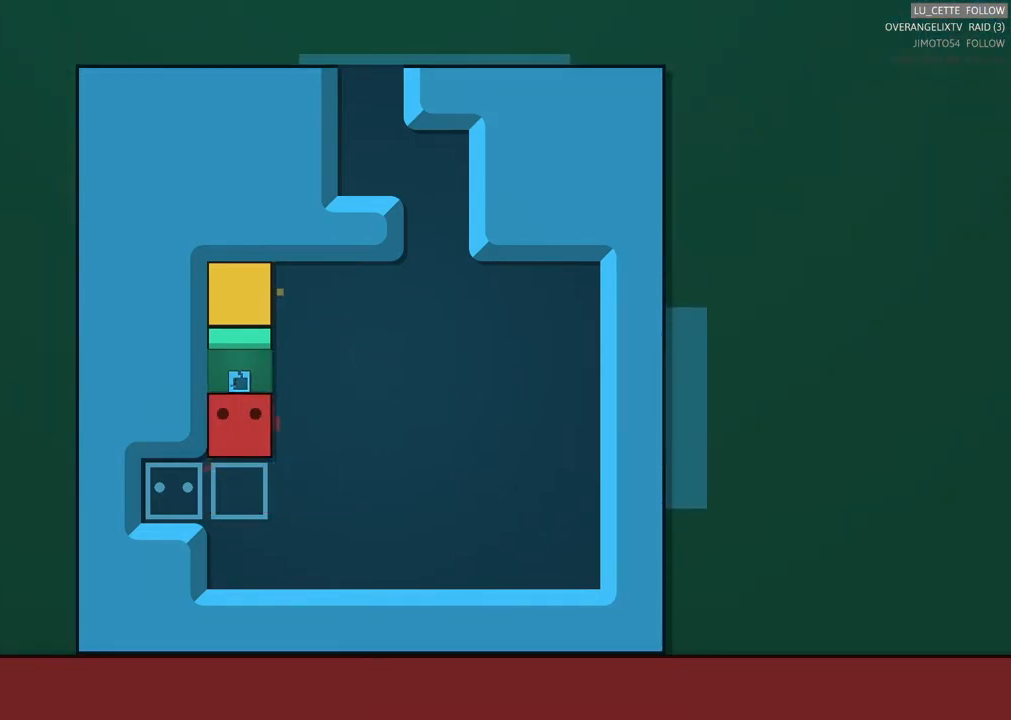
{"buttons": [], "left_stick": "up", "events": [[133, "left_stick", "right"], [400, "left_stick", "up"]]}
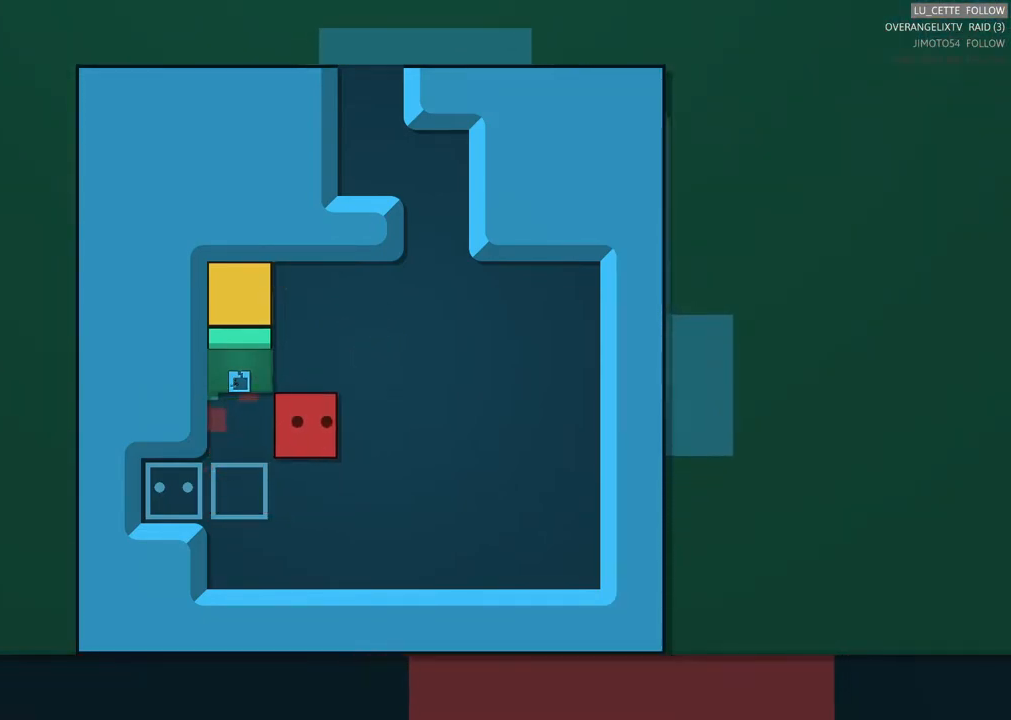
{"buttons": [], "left_stick": "left", "events": [[317, "left_stick", "center"], [450, "left_stick", "left"]]}
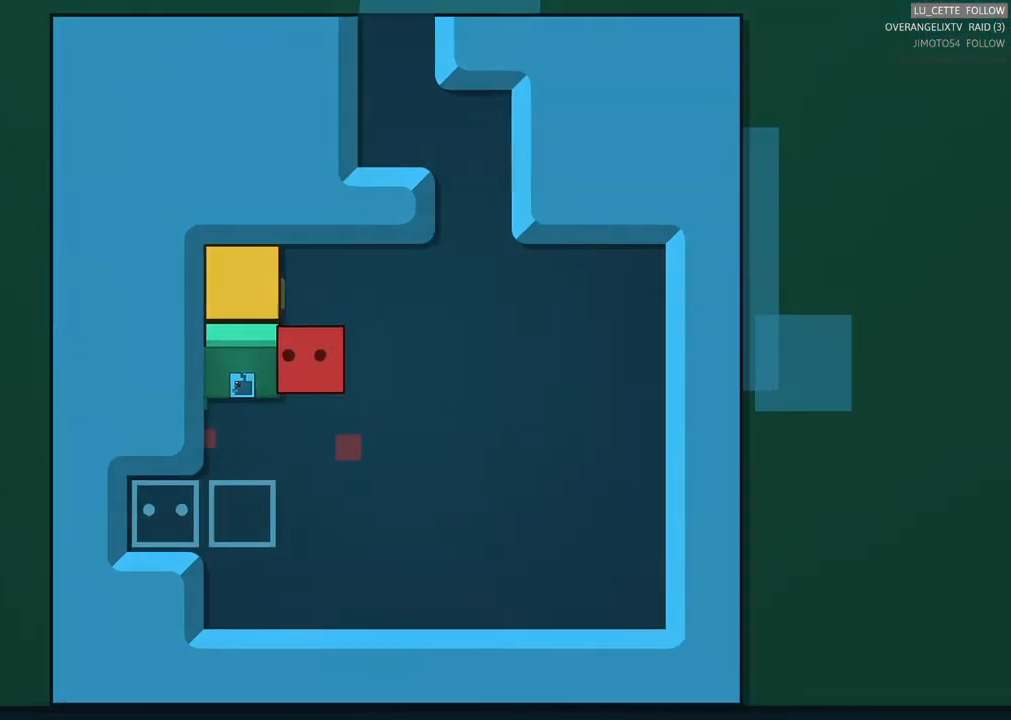
{"buttons": [], "left_stick": "center", "events": [[183, "left_stick", "center"]]}